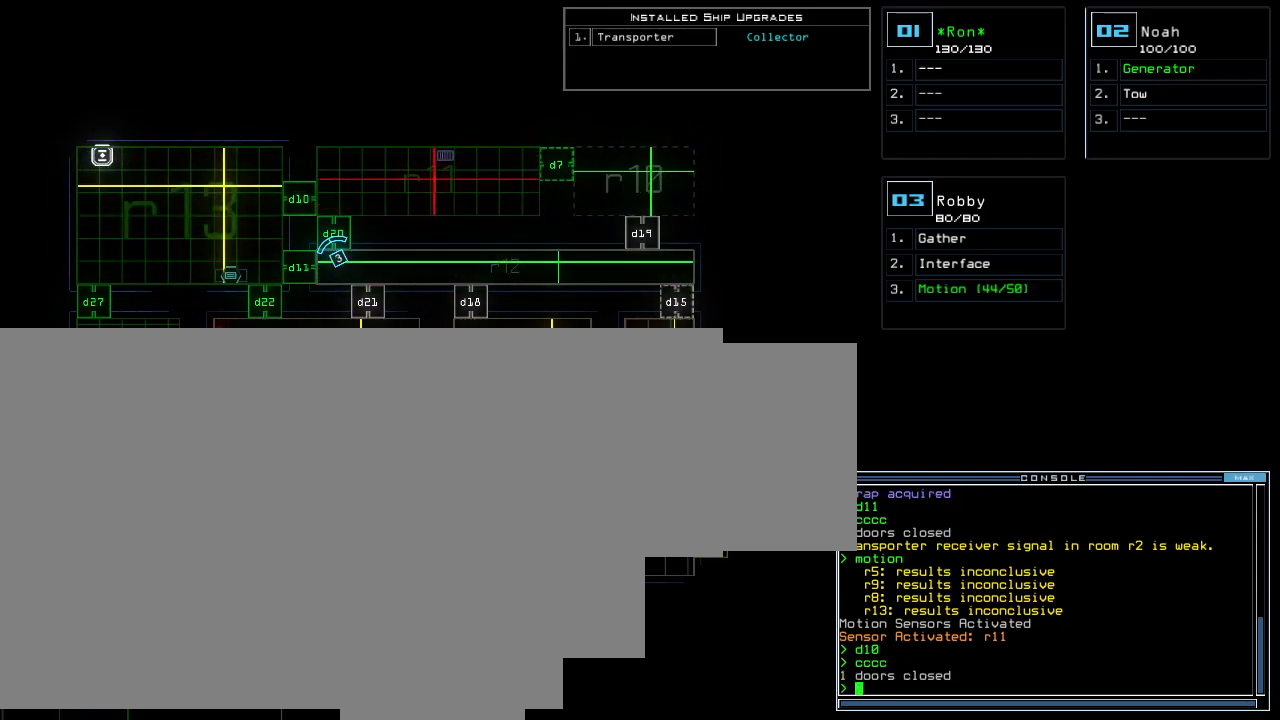
Gameplay with keyboard; each line is a JSON object with the keys held at the frame after it. "events" lists presses ("down") and releases ("up") of "0", "1", "2", "3", "4", "5", "6", "7", "8", "9", "backspace", "equals", "escape", "f9", "minus" and "tilde" between this image and that frame as [ms after this image, input, new state], when the widget could be followed in between. No other keys are recorded. Mouse input is not recorded.
{"keys": [], "events": [[200, "3", "down"], [240, "3", "up"]]}
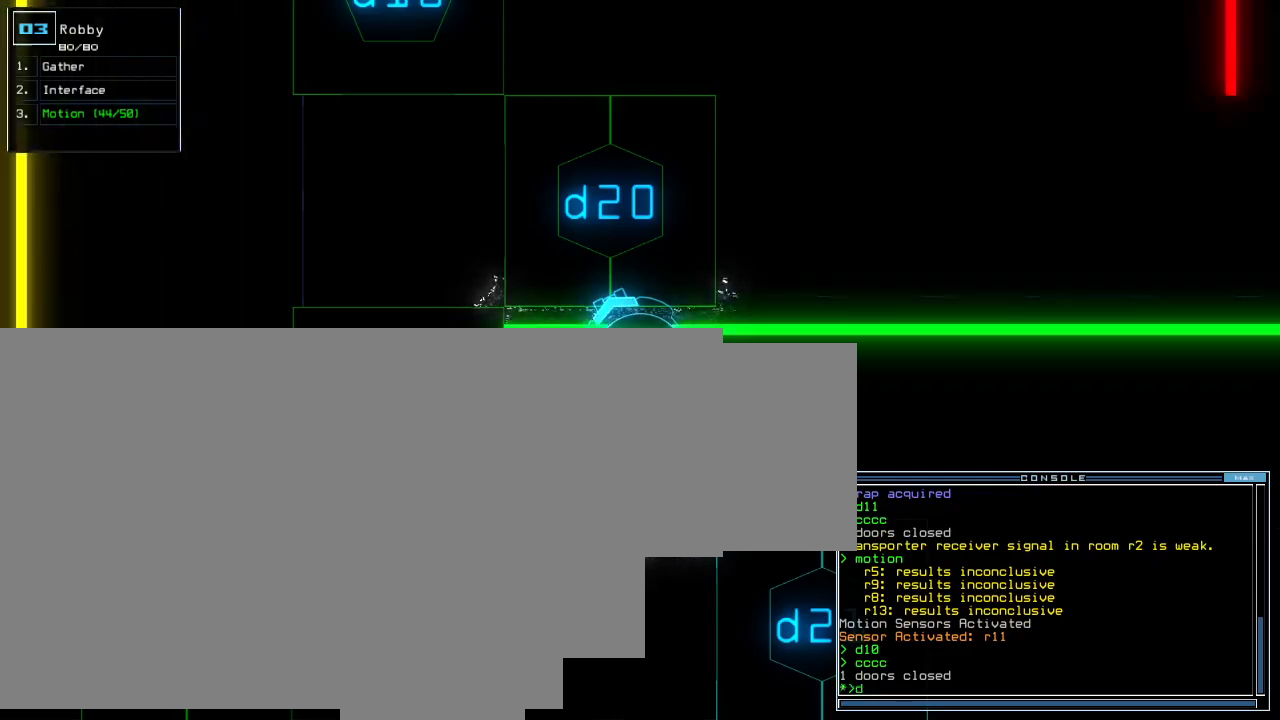
{"keys": [], "events": [[220, "1", "down"], [260, "1", "up"], [320, "1", "down"], [400, "1", "up"]]}
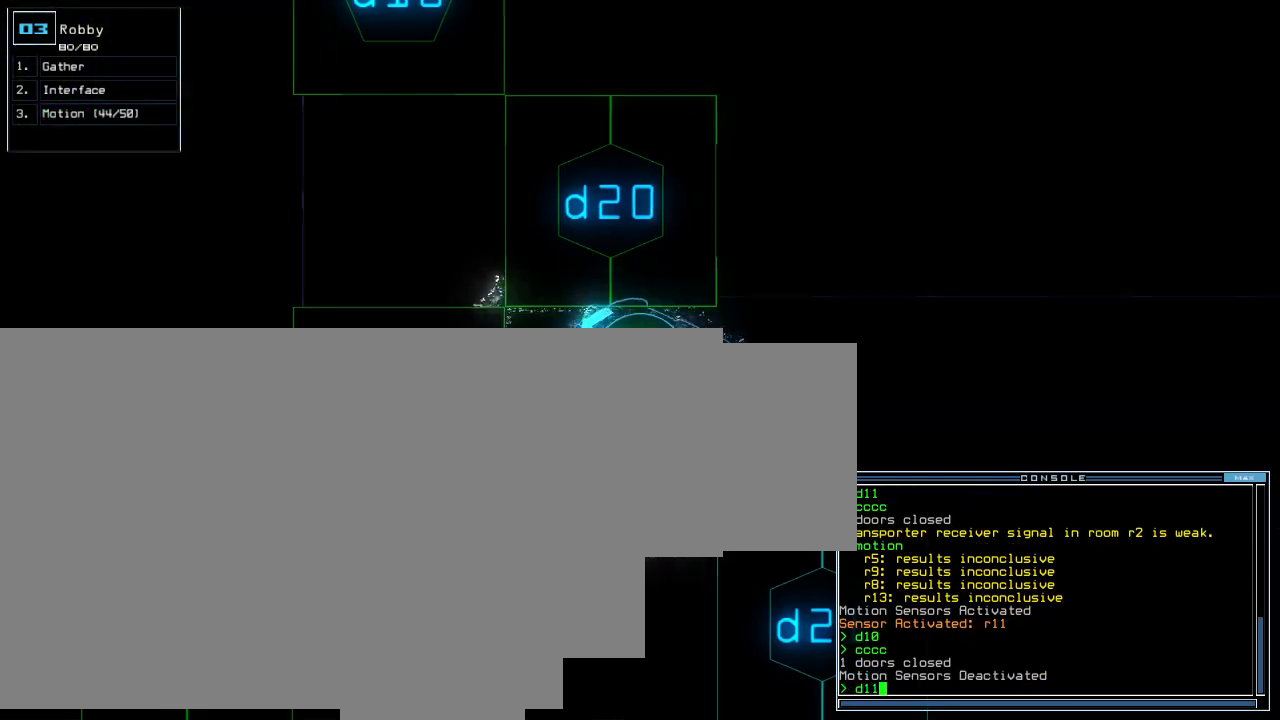
{"keys": [], "events": []}
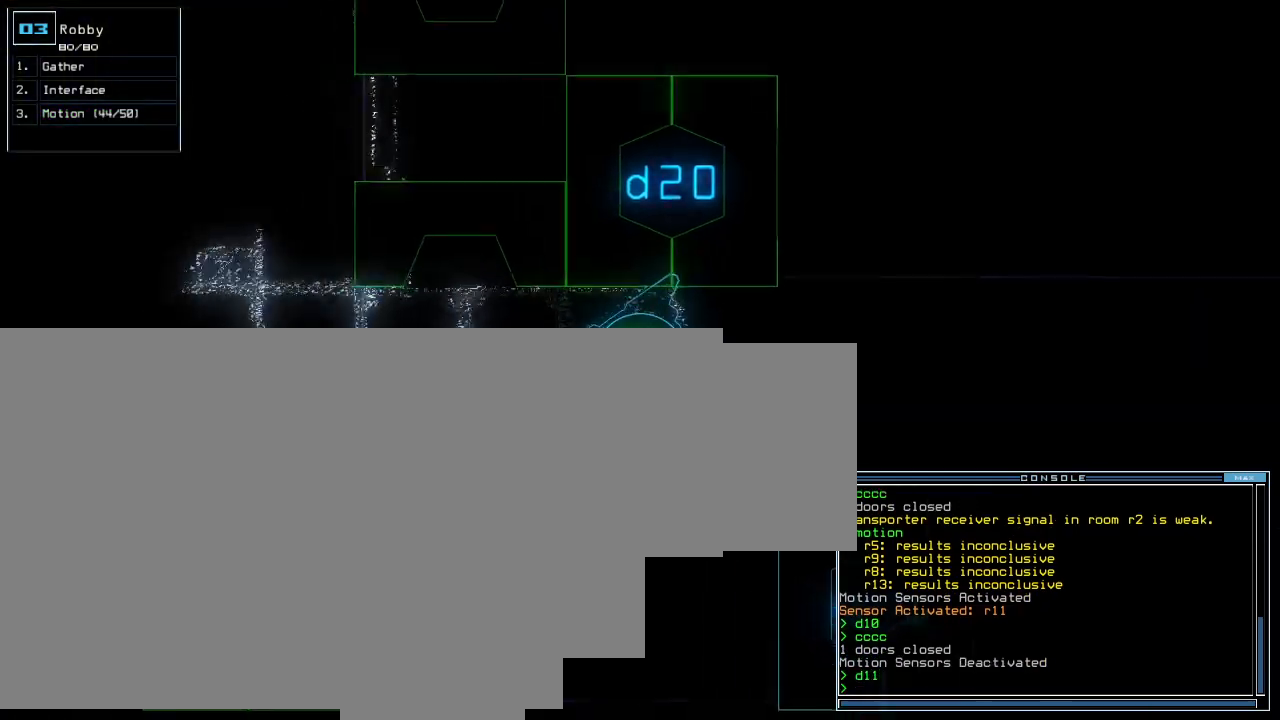
{"keys": [], "events": []}
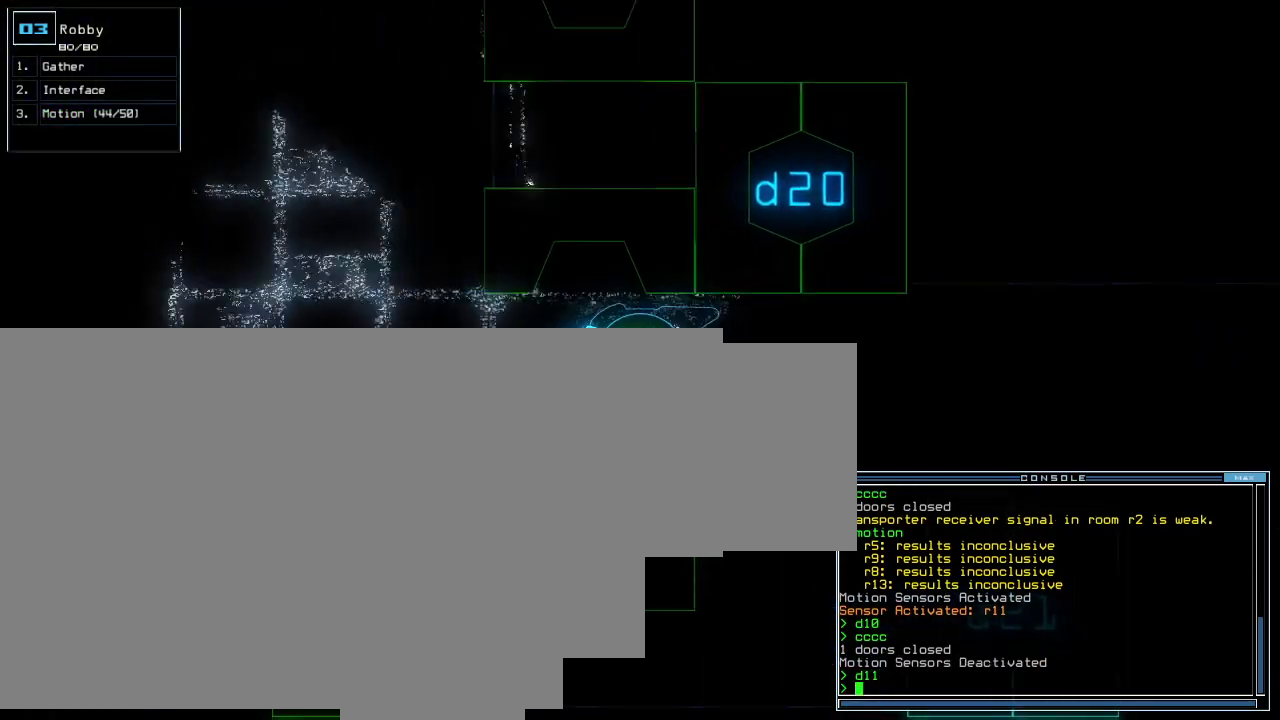
{"keys": [], "events": []}
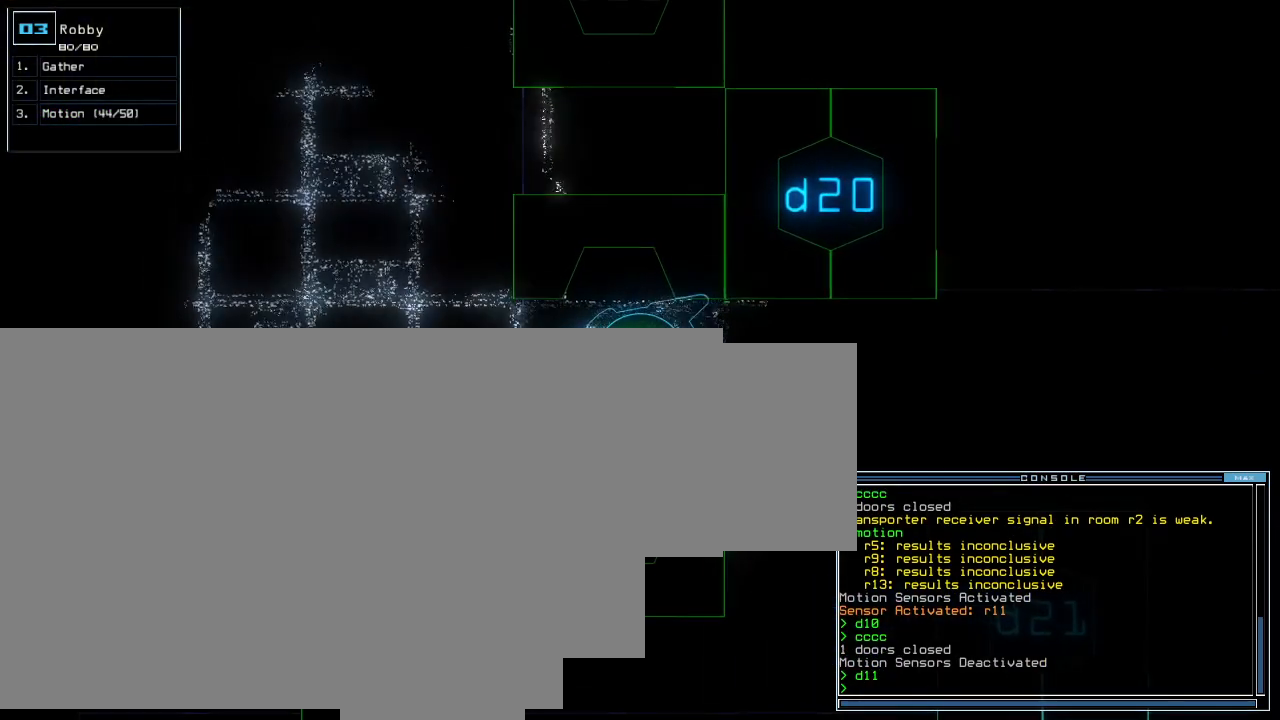
{"keys": [], "events": []}
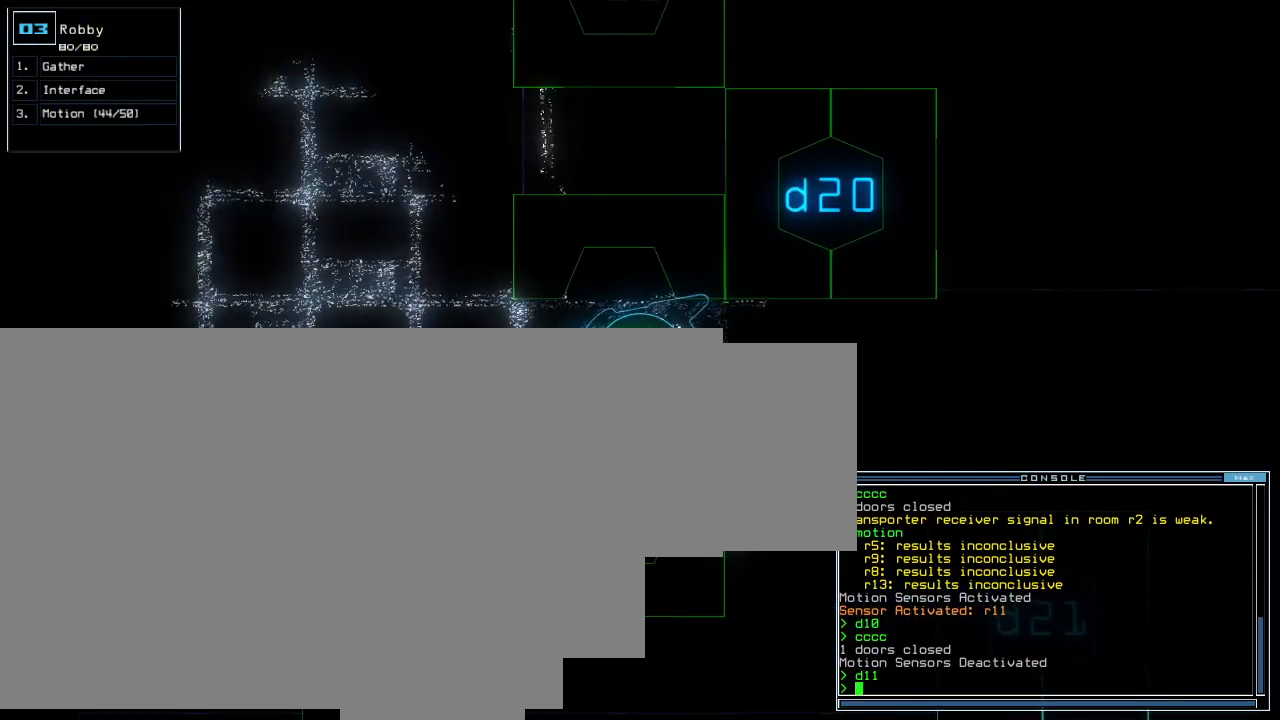
{"keys": [], "events": []}
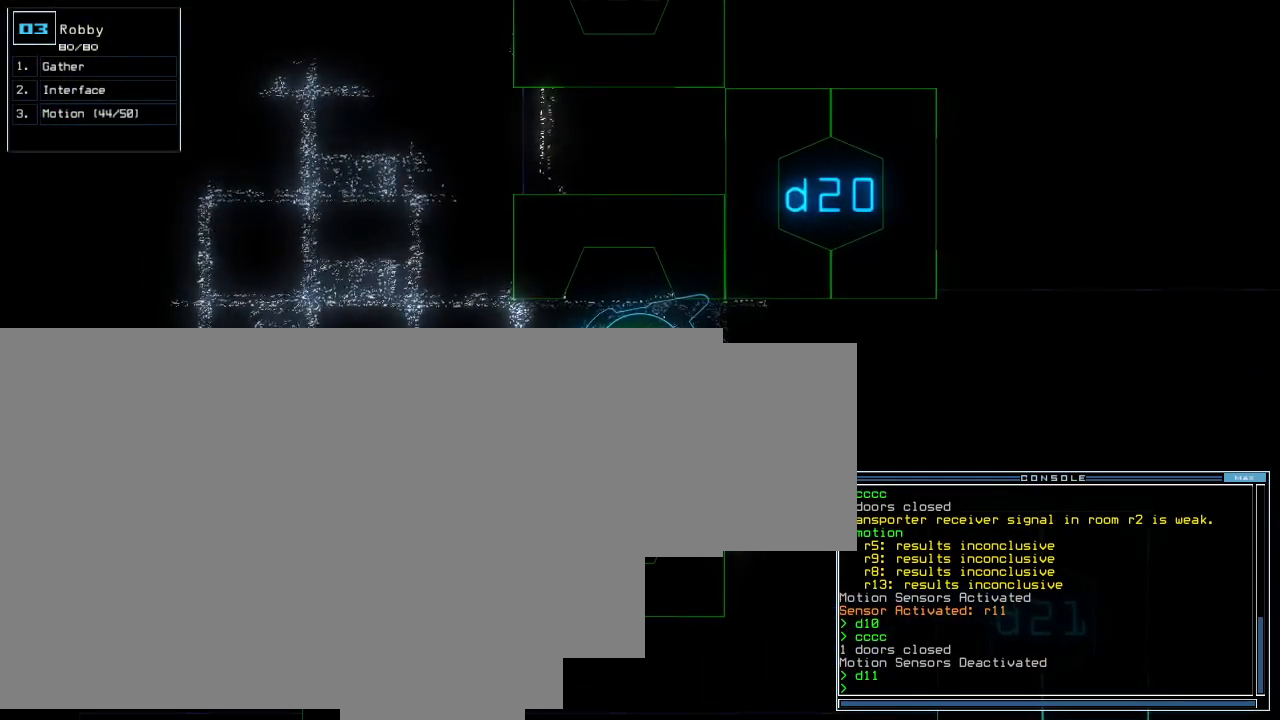
{"keys": [], "events": []}
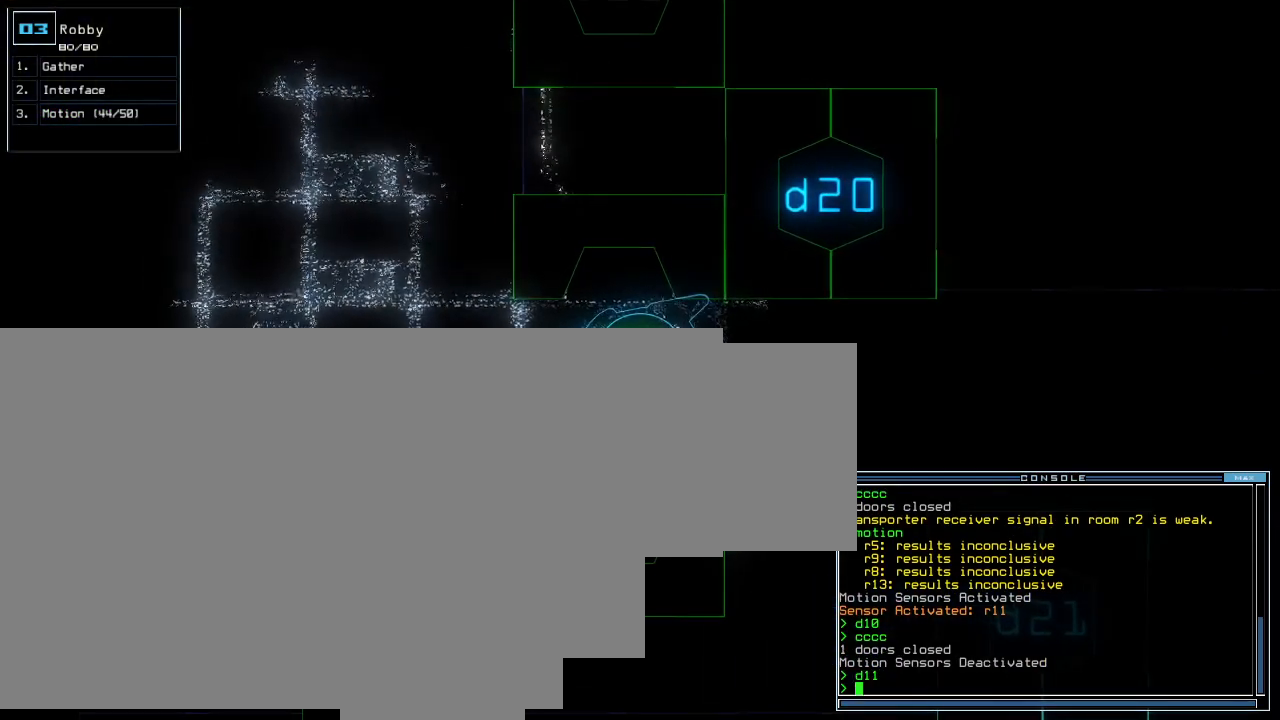
{"keys": [], "events": [[100, "2", "down"], [140, "2", "up"]]}